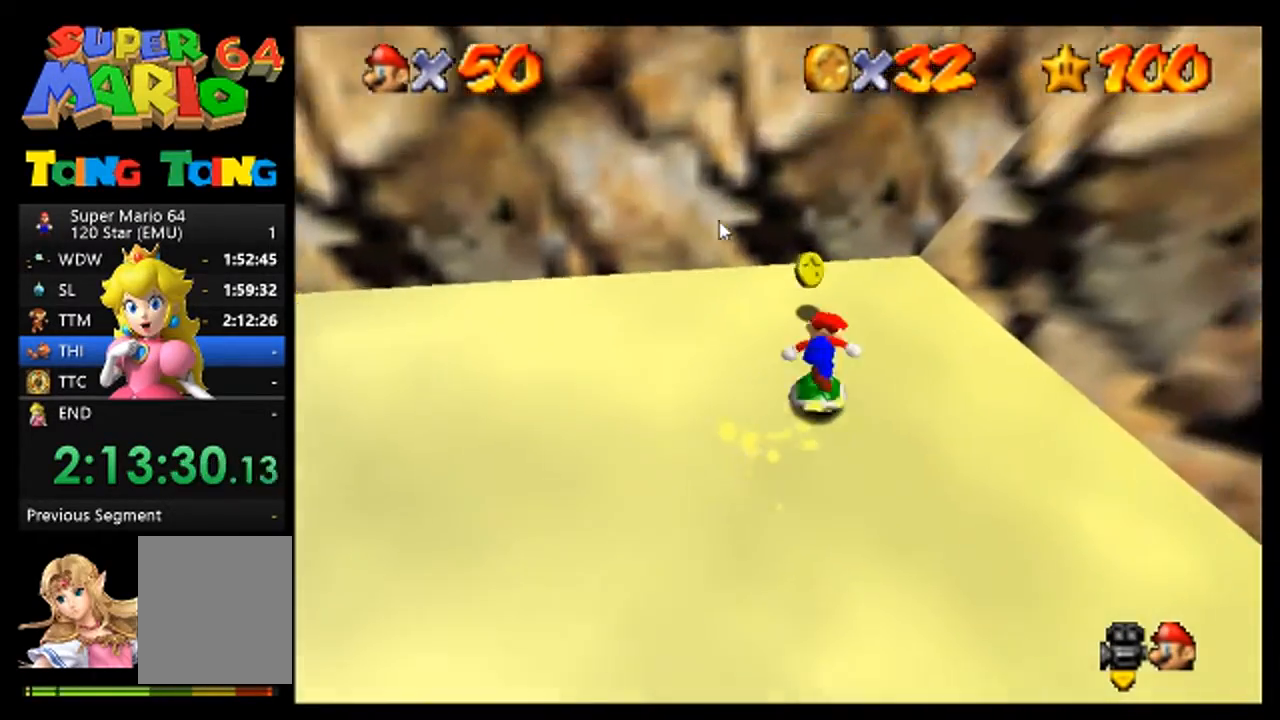
Gameplay with a controller (Nintendo layout); each line is a JSON object with the inputs held at the frame after it. "events" lists button and stick changes between this image and that frame as [ms after this image, input, new state], when the widget could be followed in between. Not read: L3 R3 Z.
{"buttons": [], "left_stick": "down-left", "events": [[133, "left_stick", "left"], [233, "left_stick", "down-left"]]}
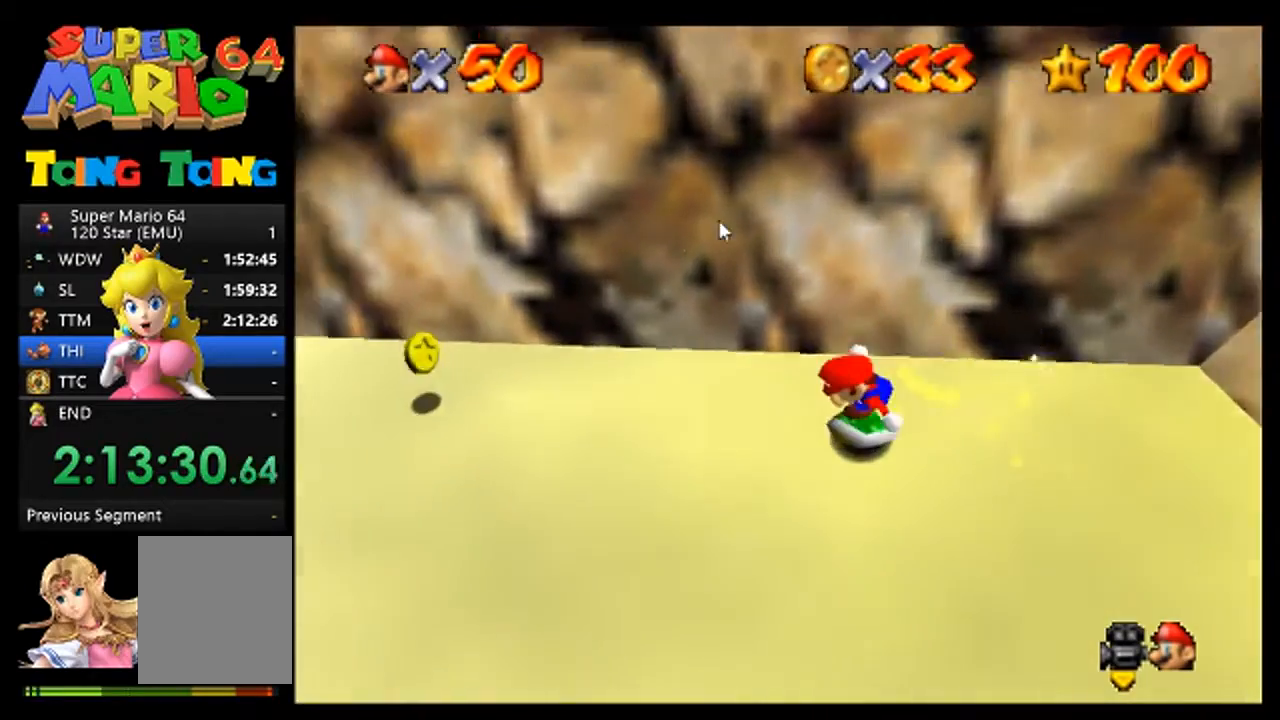
{"buttons": [], "left_stick": "up-left", "events": [[67, "left_stick", "left"], [433, "left_stick", "up-left"]]}
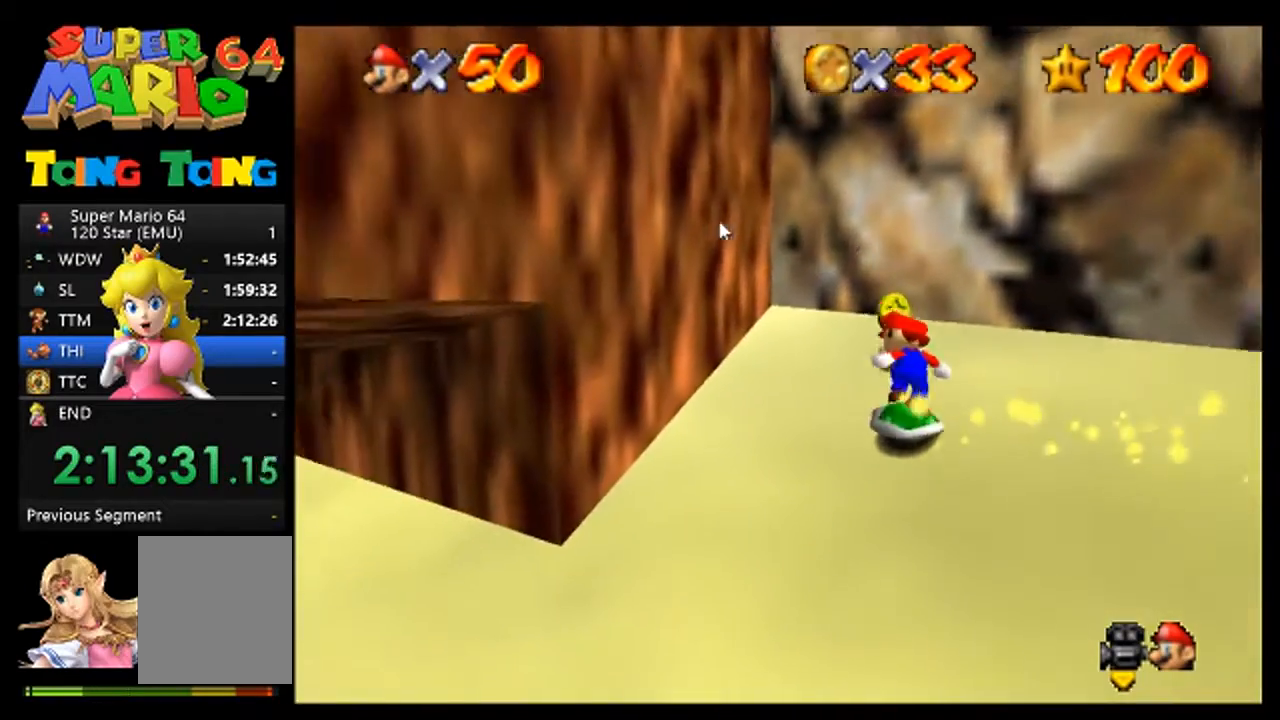
{"buttons": [], "left_stick": "up", "events": [[67, "left_stick", "up"]]}
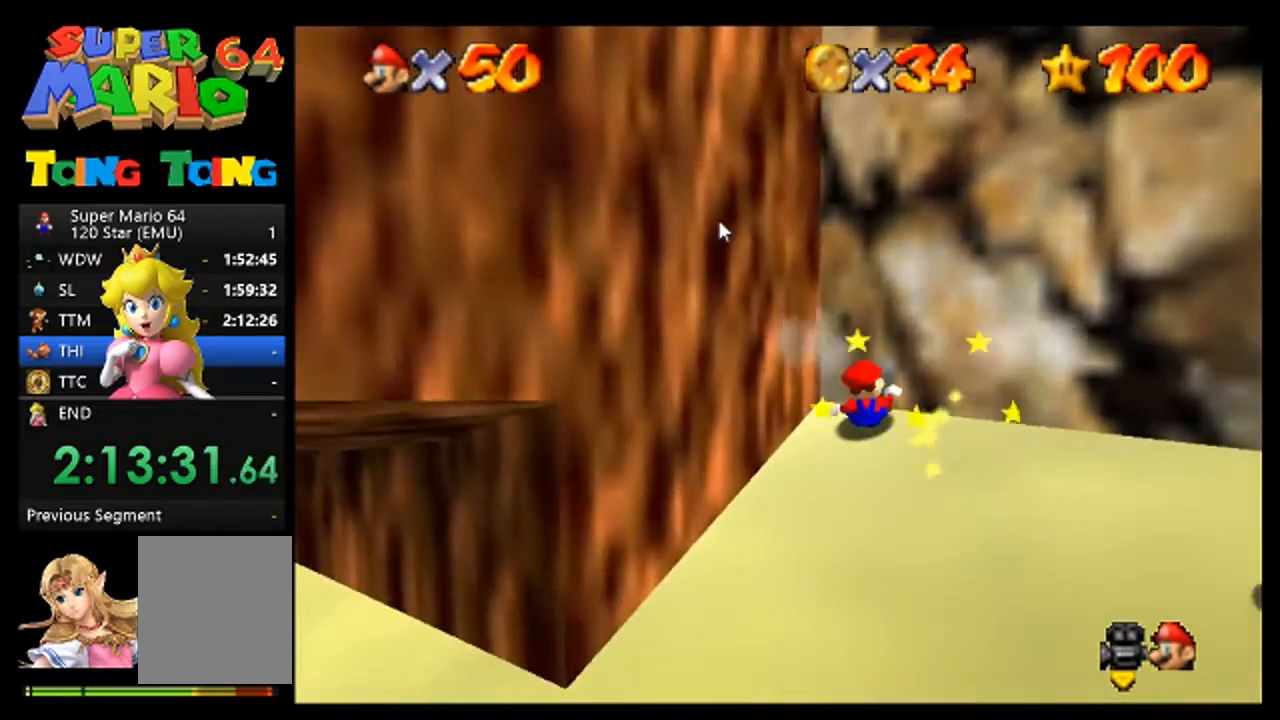
{"buttons": [], "left_stick": "center", "events": [[433, "left_stick", "center"]]}
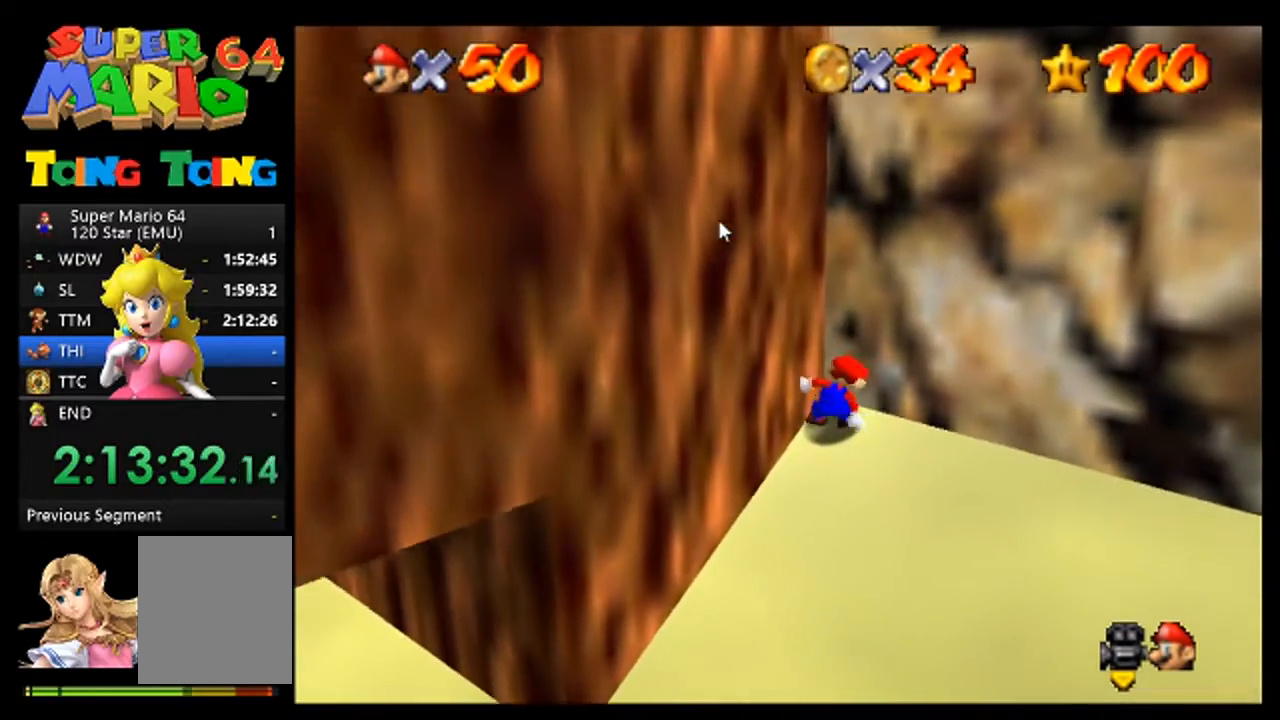
{"buttons": [], "left_stick": "up-right", "events": [[367, "left_stick", "up-right"]]}
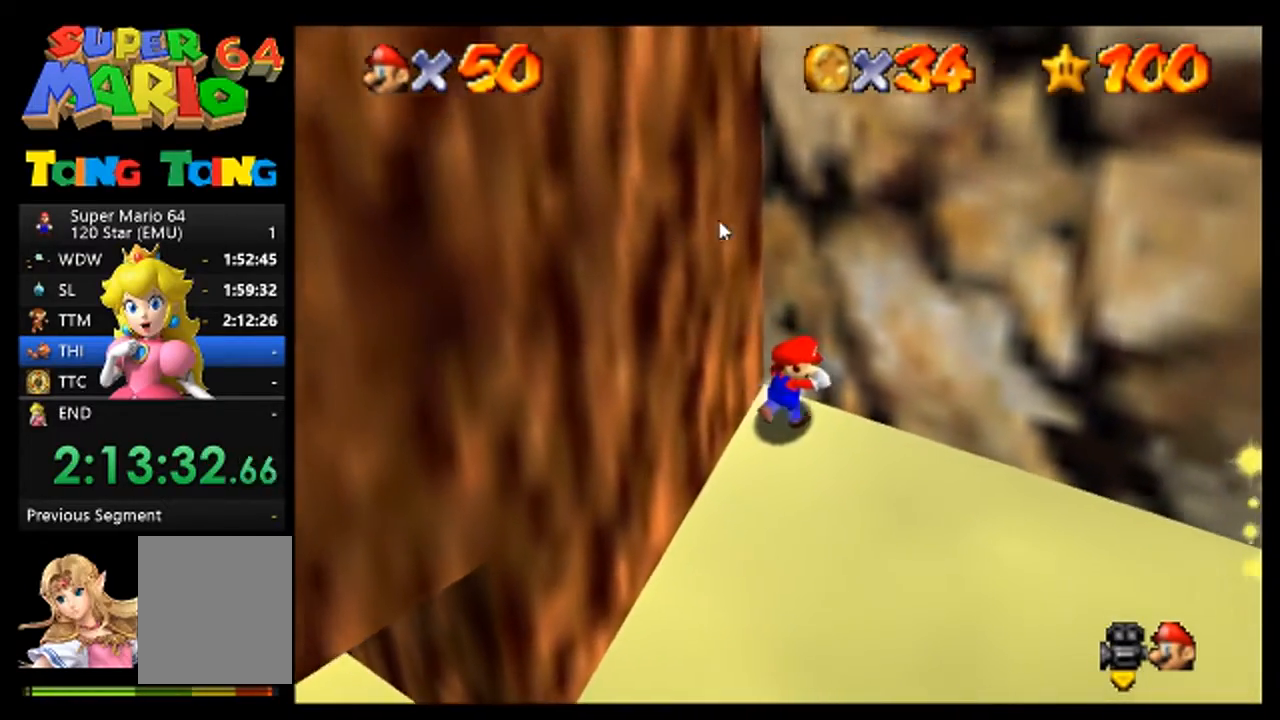
{"buttons": [], "left_stick": "down-right", "events": [[267, "left_stick", "right"], [467, "left_stick", "down-right"]]}
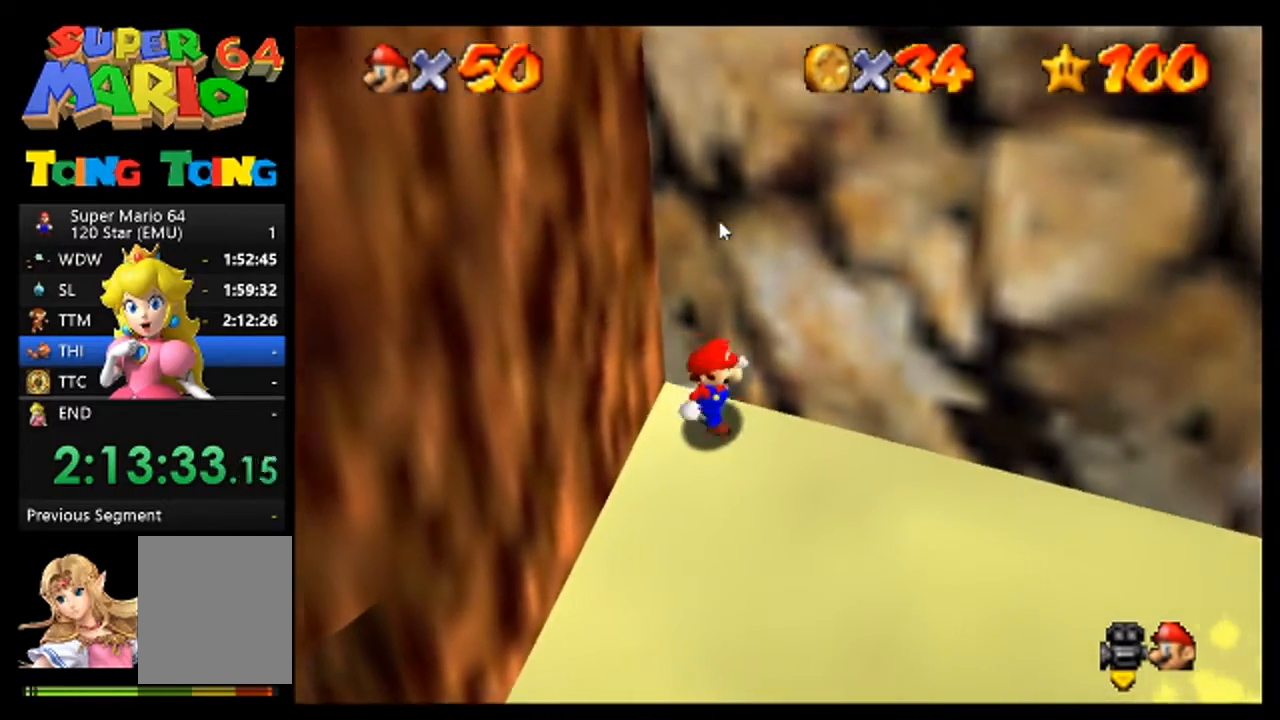
{"buttons": [], "left_stick": "up", "events": [[100, "left_stick", "down"], [433, "left_stick", "up"]]}
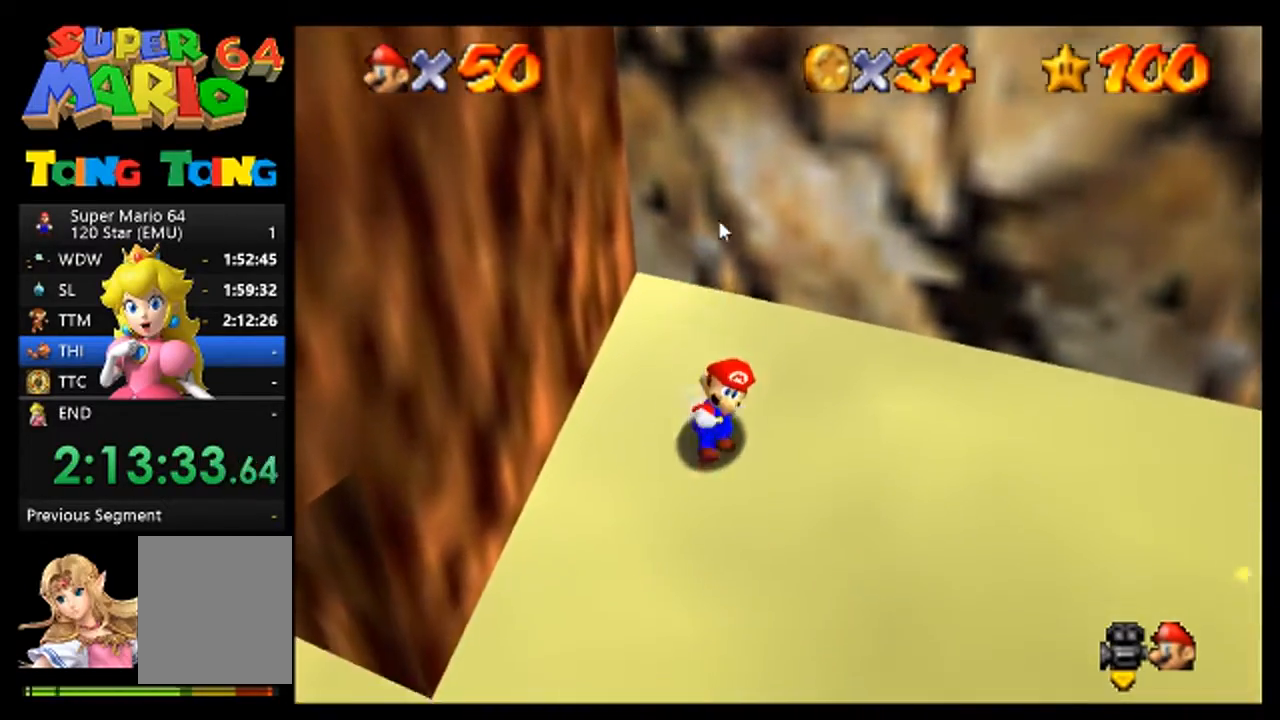
{"buttons": [], "left_stick": "right", "events": [[33, "A", "down"], [300, "left_stick", "up-right"], [433, "A", "up"], [433, "left_stick", "right"]]}
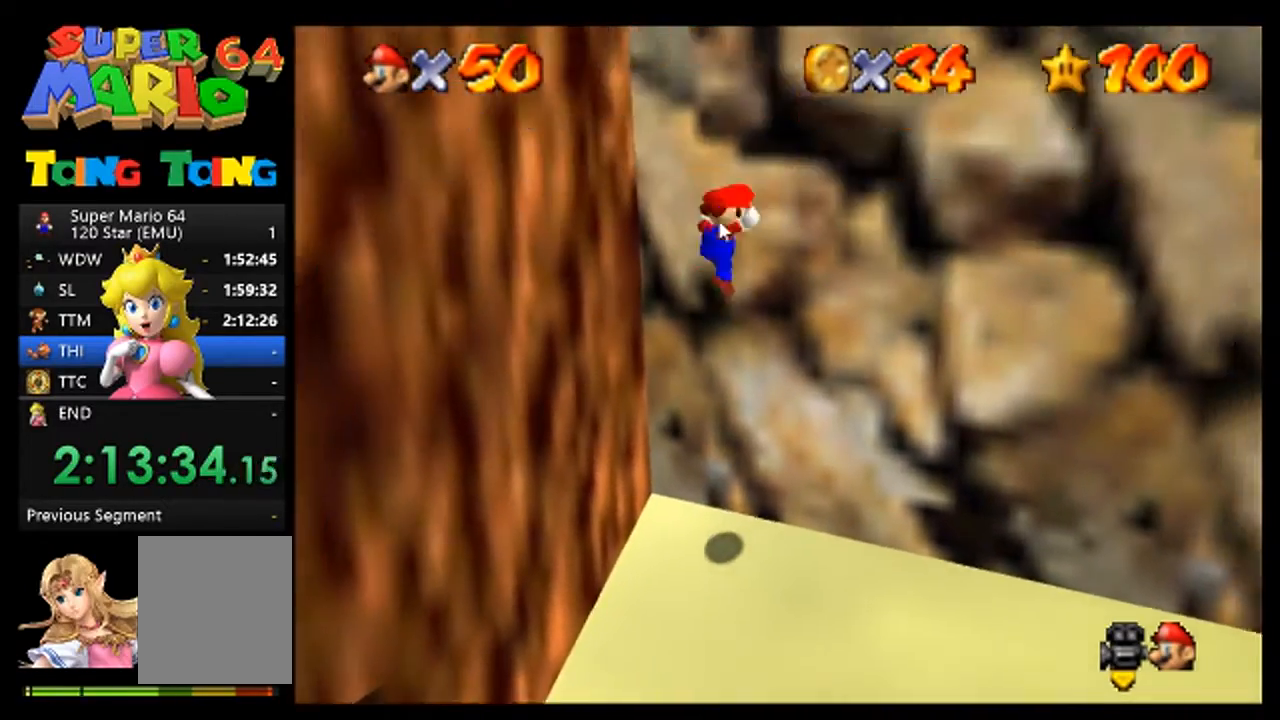
{"buttons": ["A"], "left_stick": "up-left", "events": [[33, "A", "down"], [33, "left_stick", "down-right"], [167, "left_stick", "down-left"], [367, "left_stick", "up-left"]]}
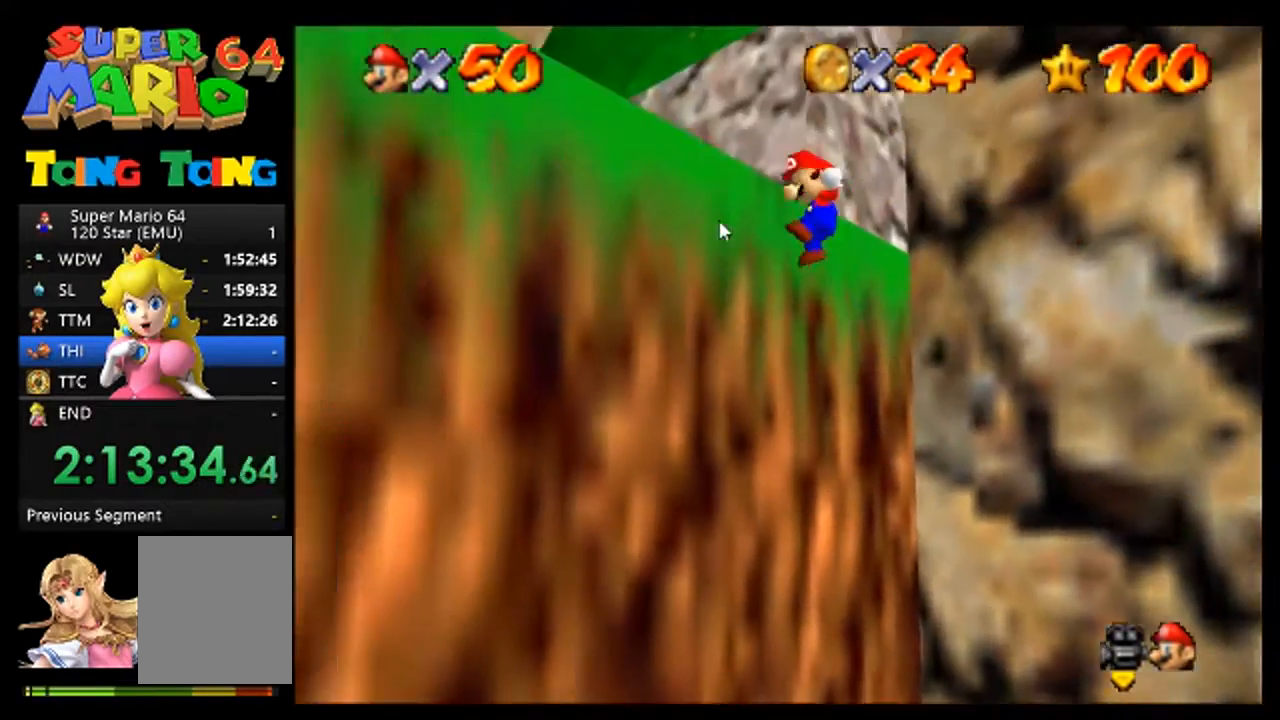
{"buttons": [], "left_stick": "center", "events": [[100, "A", "up"], [200, "A", "down"], [333, "A", "up"], [333, "left_stick", "center"]]}
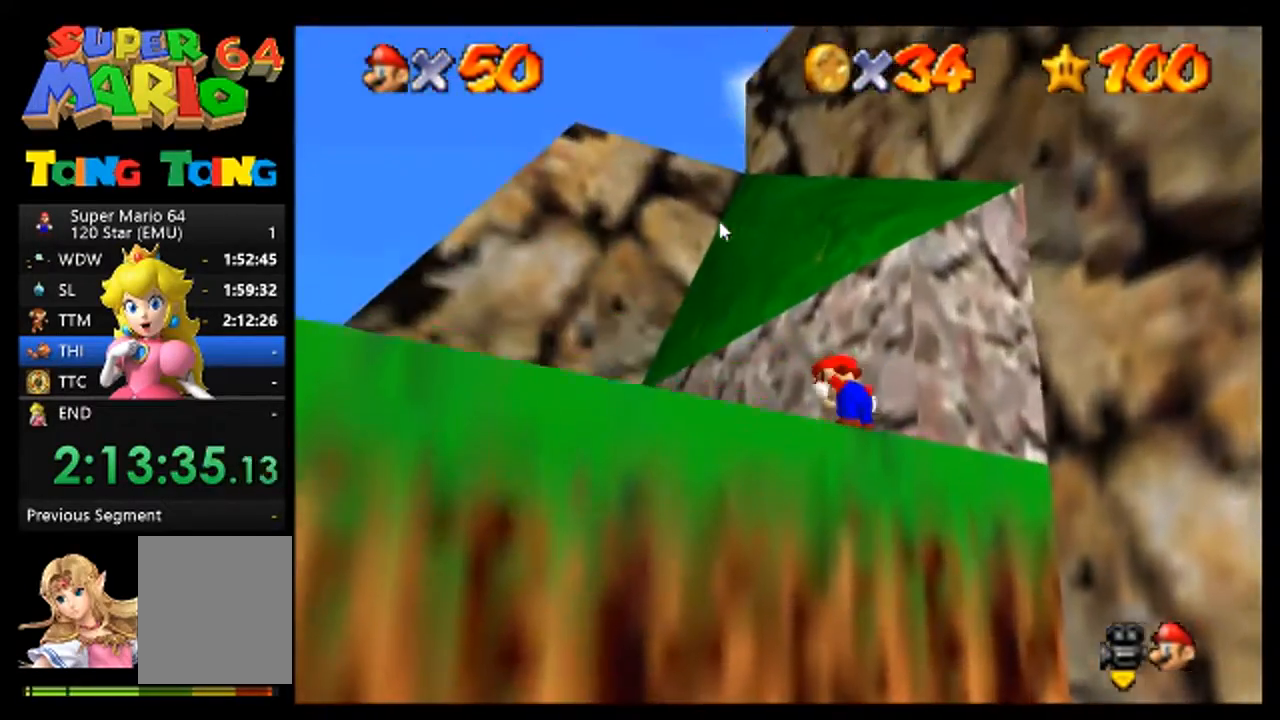
{"buttons": [], "left_stick": "left", "events": [[167, "left_stick", "left"]]}
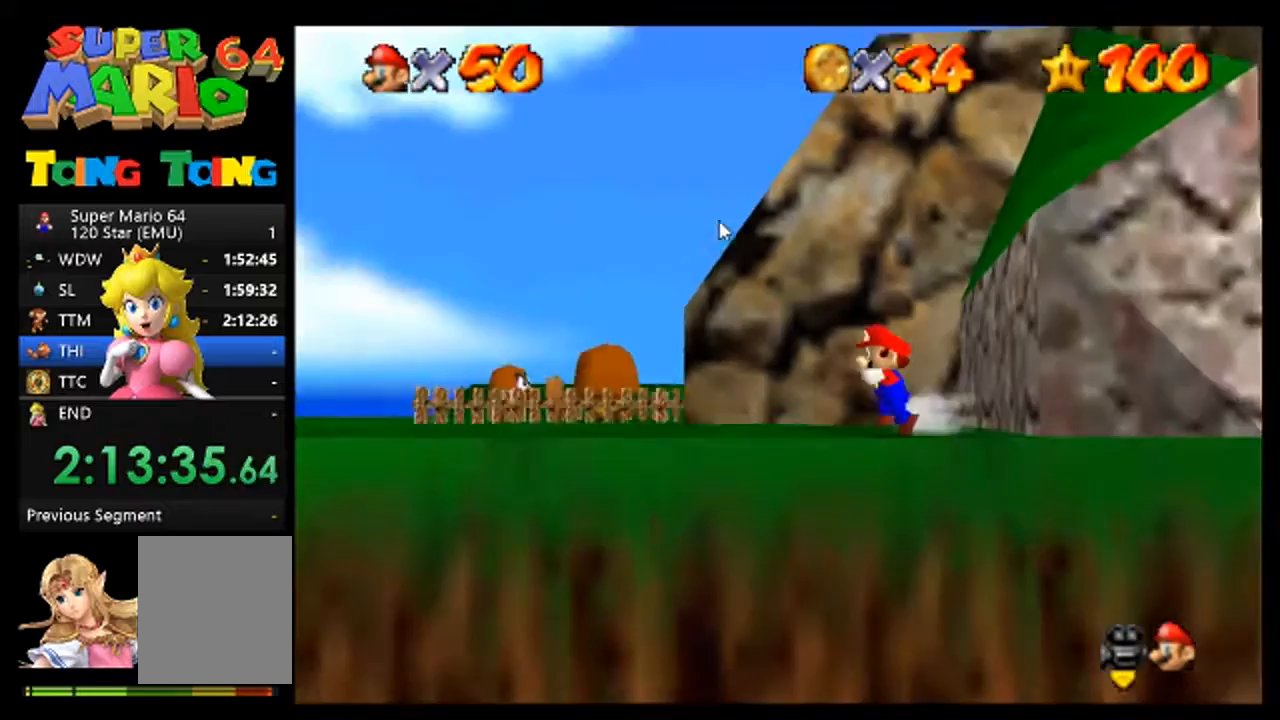
{"buttons": [], "left_stick": "up-left", "events": [[200, "left_stick", "up-left"]]}
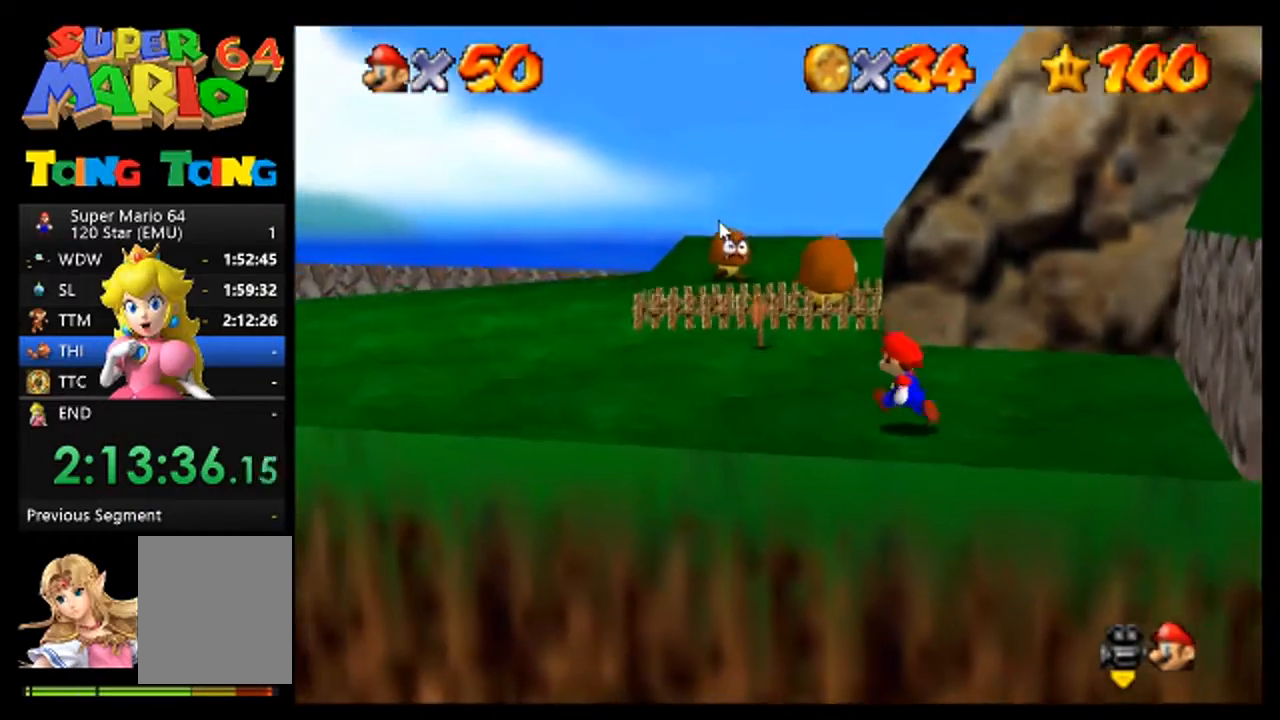
{"buttons": [], "left_stick": "up", "events": [[400, "left_stick", "up"]]}
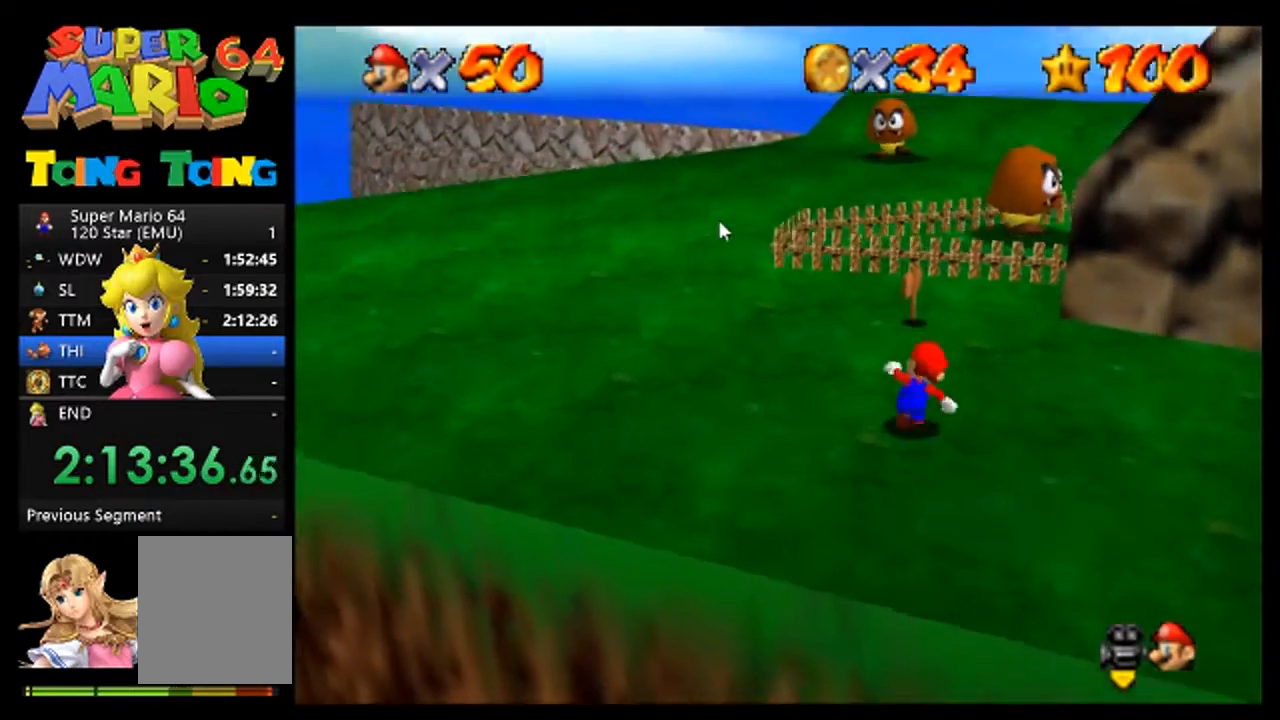
{"buttons": [], "left_stick": "up", "events": [[67, "left_stick", "up-right"], [200, "left_stick", "up"]]}
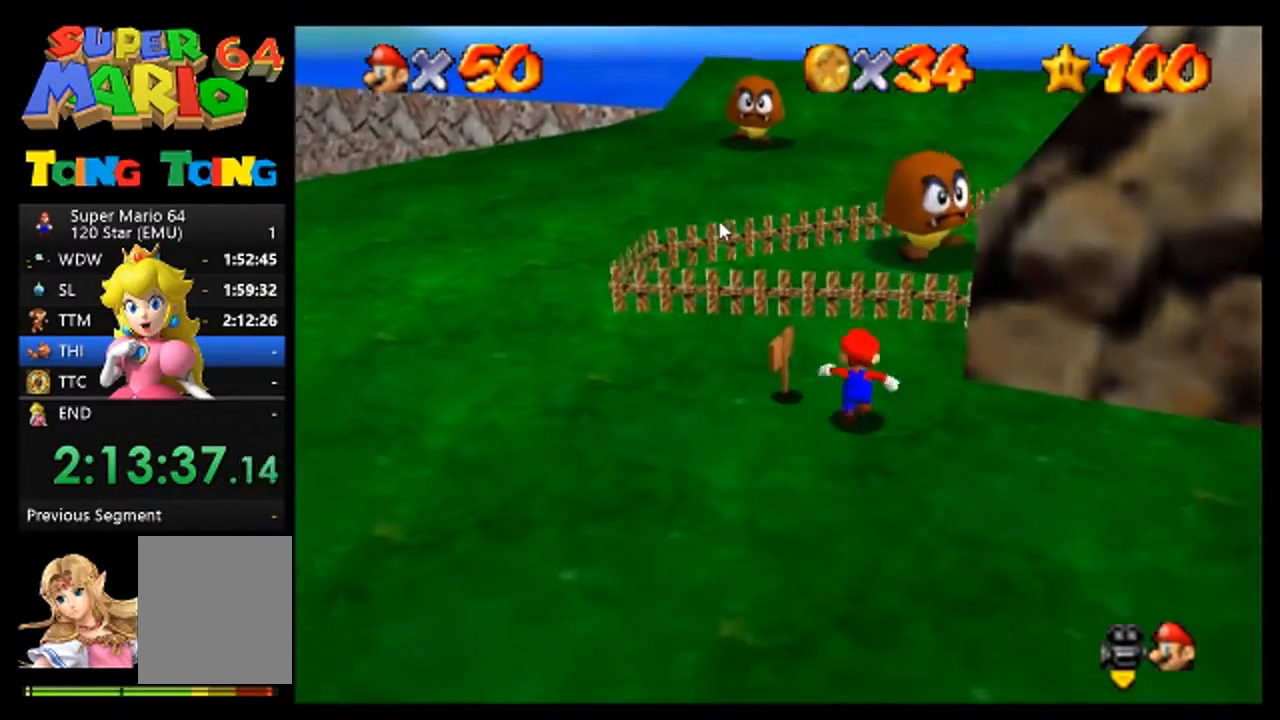
{"buttons": [], "left_stick": "up-left", "events": [[200, "A", "down"], [300, "left_stick", "up-left"], [333, "A", "up"]]}
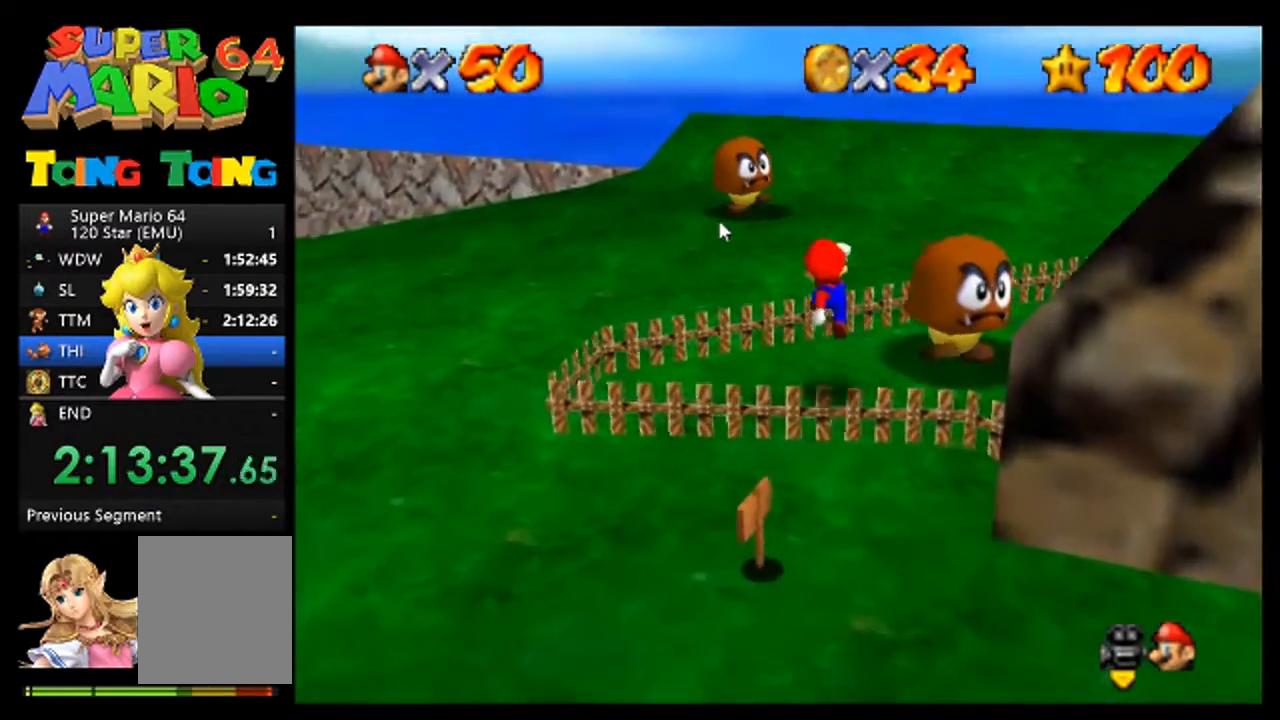
{"buttons": [], "left_stick": "center", "events": [[100, "left_stick", "center"]]}
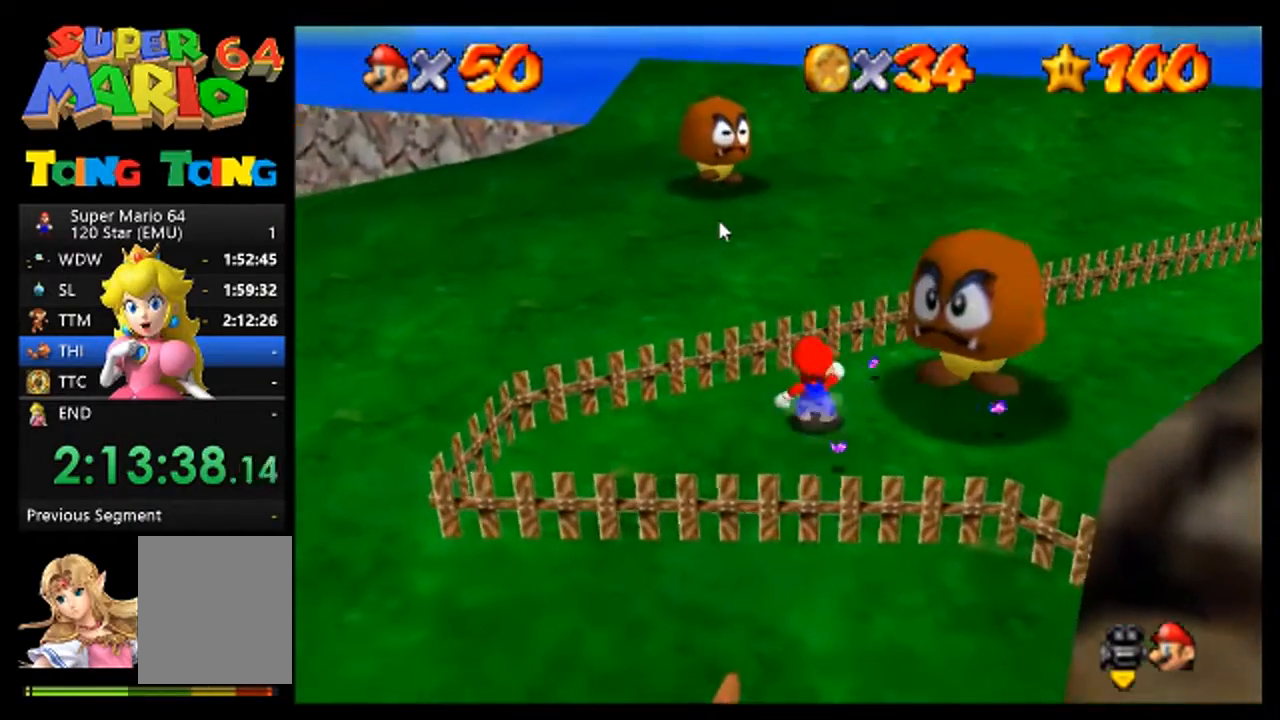
{"buttons": [], "left_stick": "center", "events": [[67, "left_stick", "up-right"], [200, "A", "down"], [233, "left_stick", "center"], [333, "A", "up"]]}
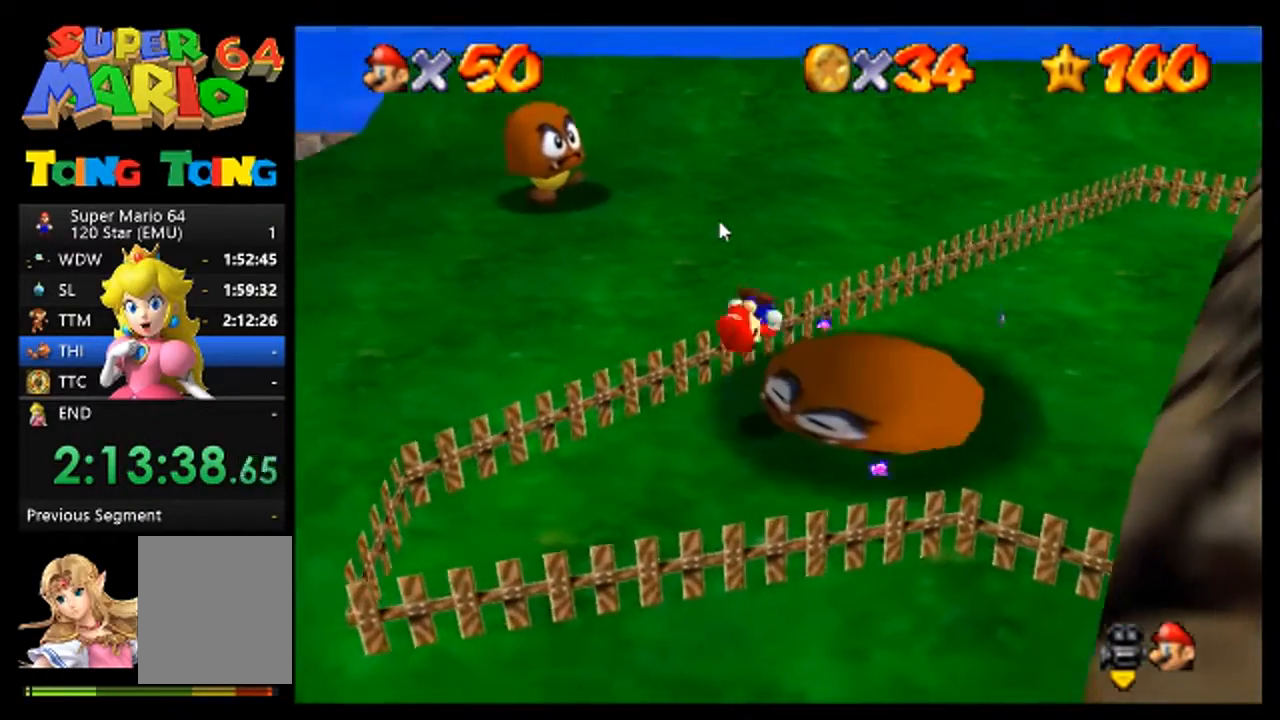
{"buttons": [], "left_stick": "center", "events": []}
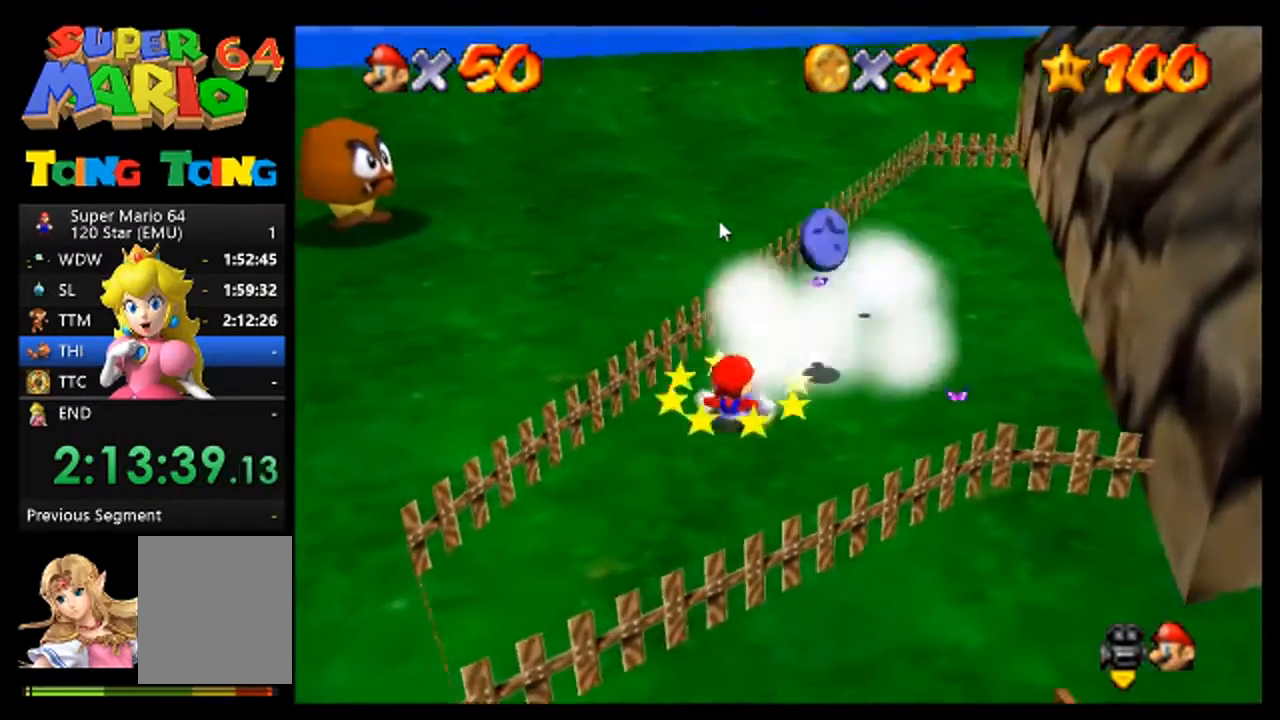
{"buttons": [], "left_stick": "up-right", "events": [[267, "left_stick", "right"], [400, "left_stick", "up-right"]]}
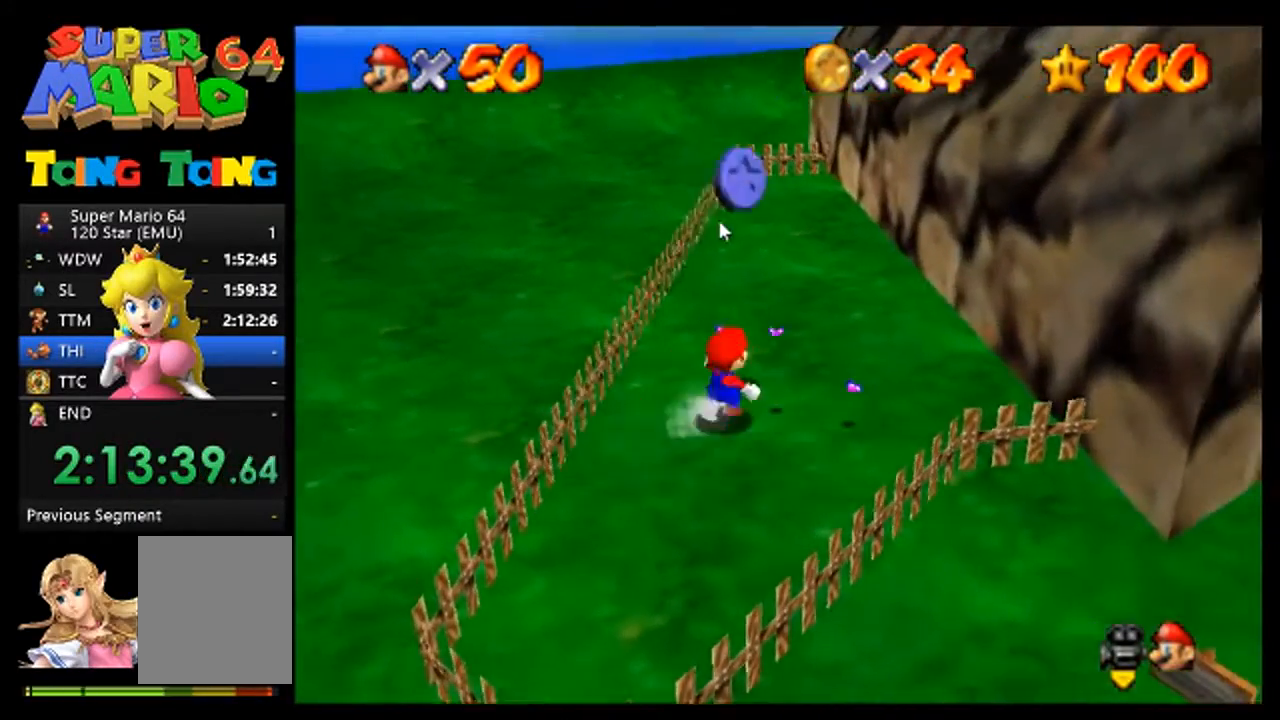
{"buttons": [], "left_stick": "left", "events": [[100, "left_stick", "up-left"], [167, "left_stick", "left"], [267, "A", "down"], [400, "A", "up"]]}
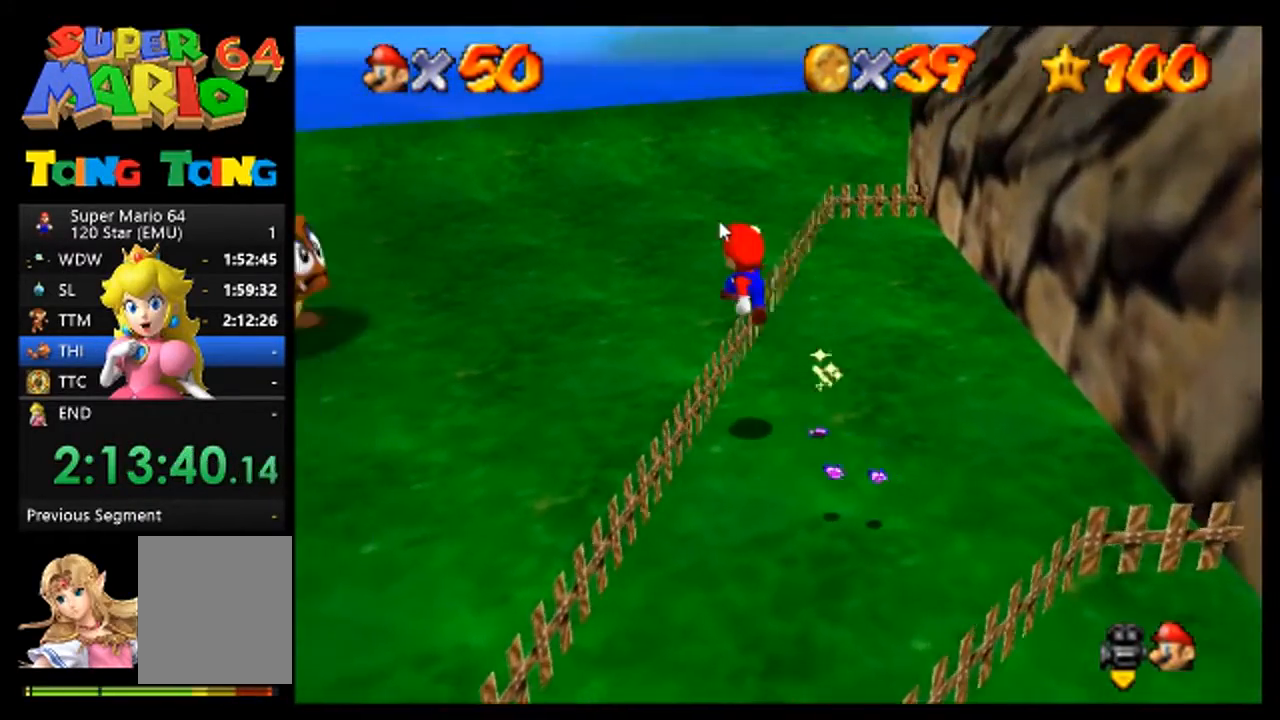
{"buttons": [], "left_stick": "left", "events": []}
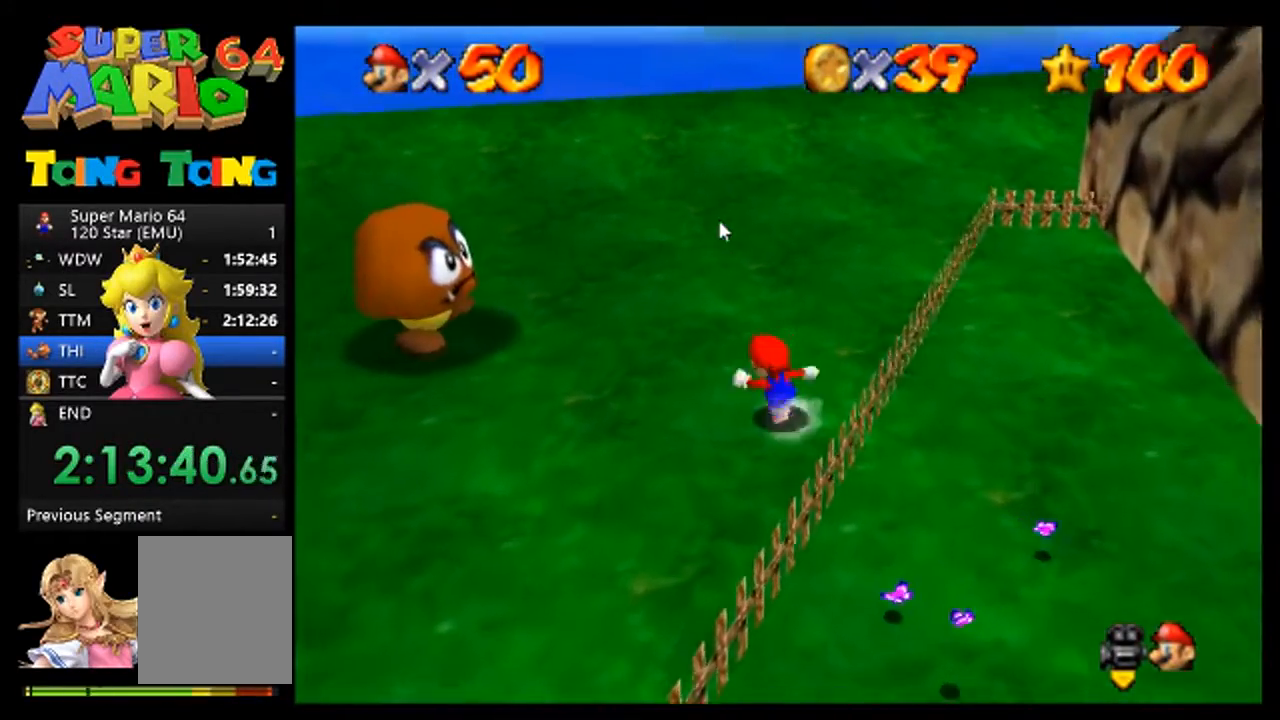
{"buttons": [], "left_stick": "up-left", "events": [[367, "left_stick", "up-left"]]}
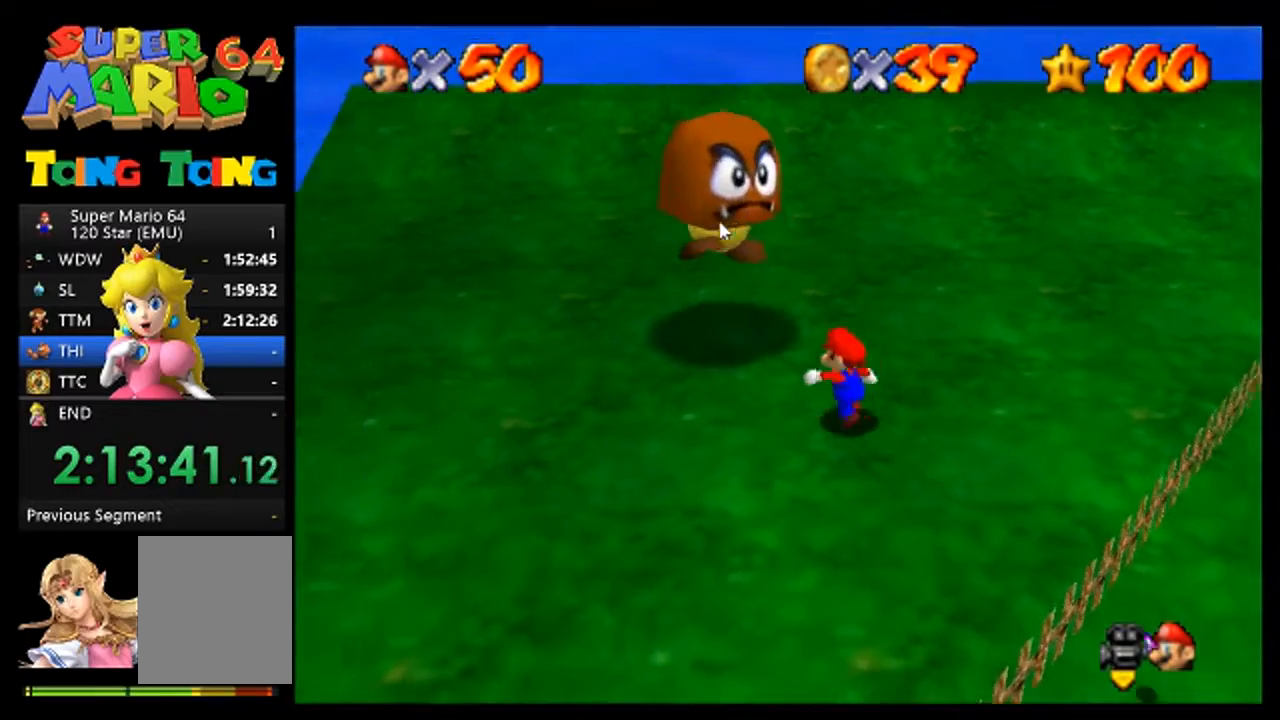
{"buttons": [], "left_stick": "center", "events": [[67, "left_stick", "up"], [167, "A", "down"], [300, "left_stick", "center"], [333, "A", "up"]]}
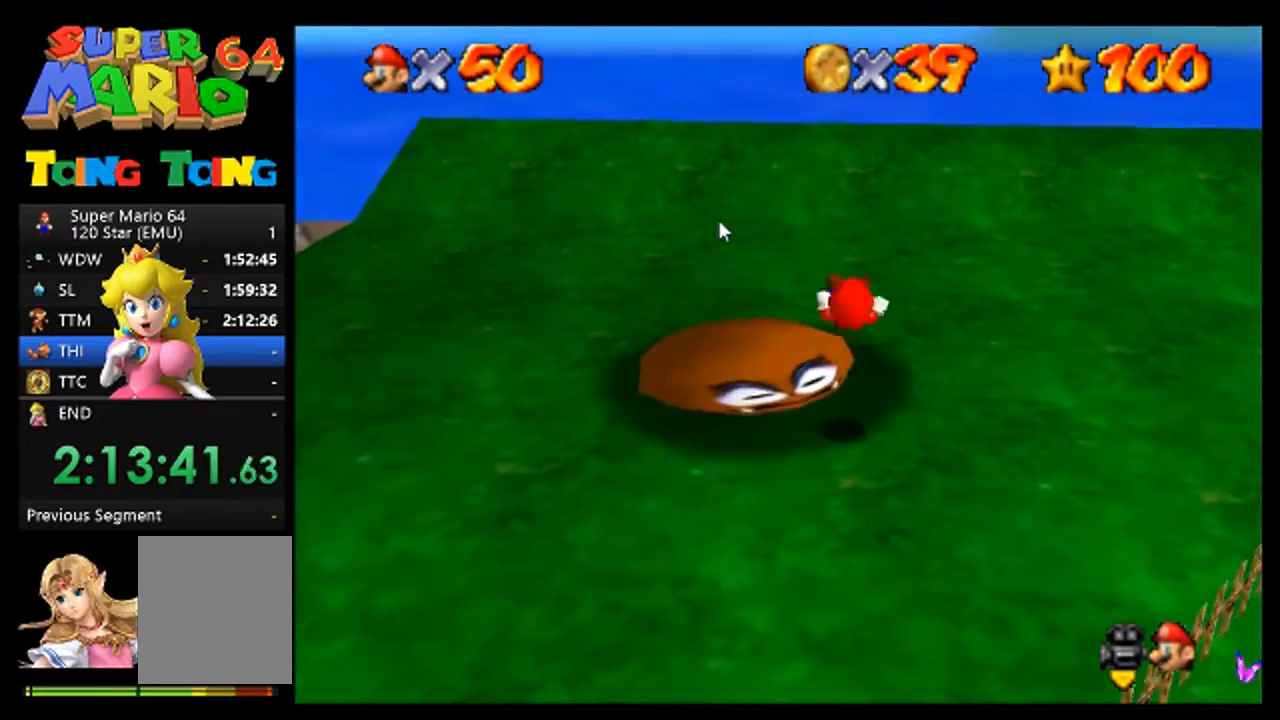
{"buttons": [], "left_stick": "center", "events": []}
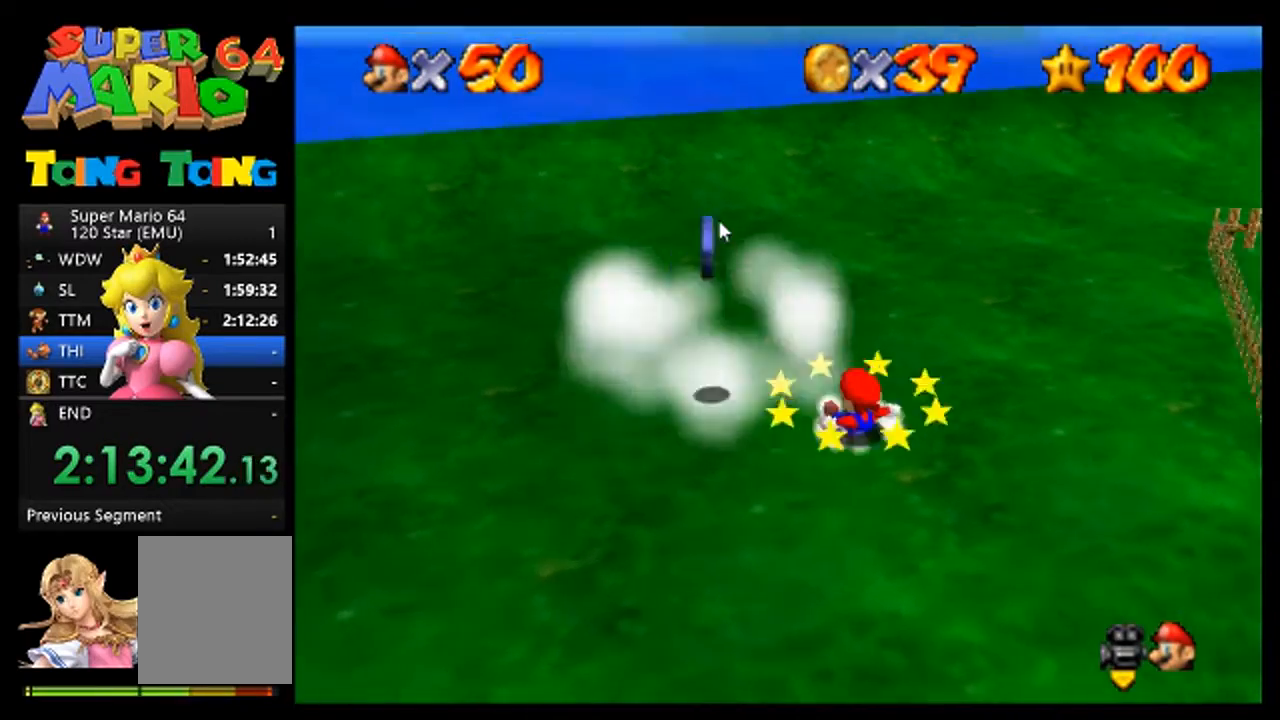
{"buttons": [], "left_stick": "down-left", "events": [[300, "left_stick", "down-left"]]}
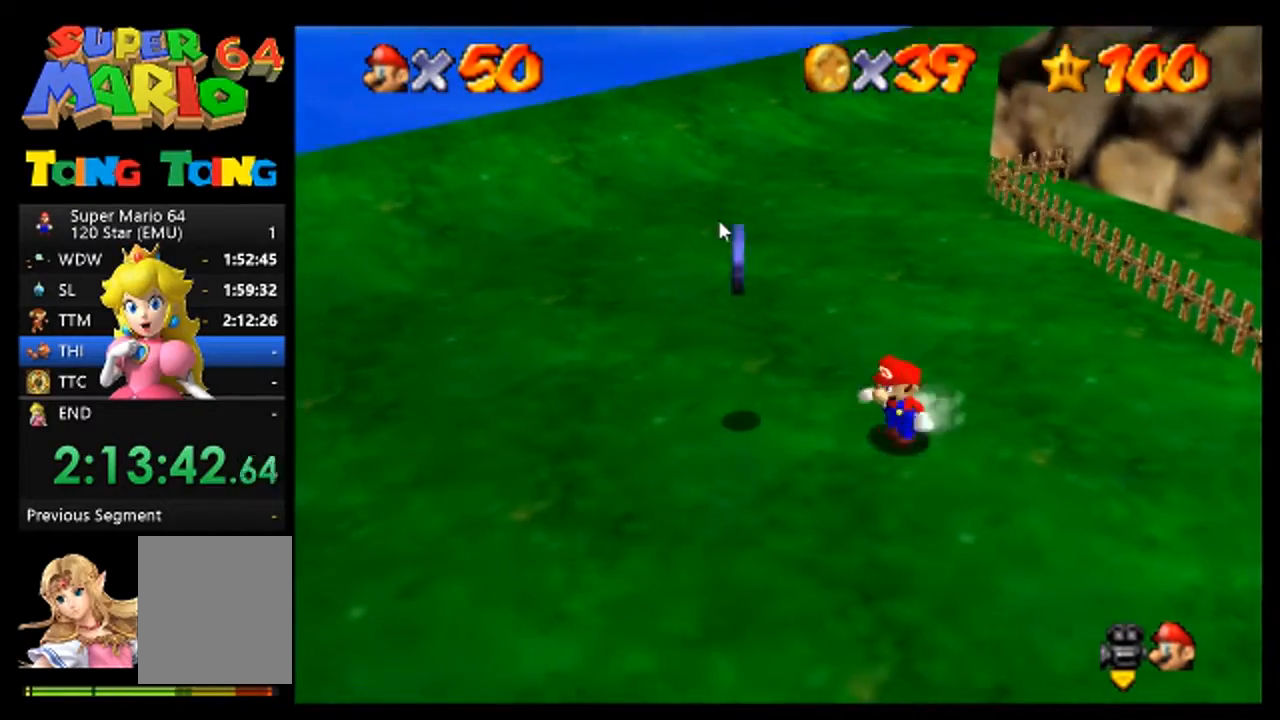
{"buttons": [], "left_stick": "up", "events": [[33, "left_stick", "left"], [467, "left_stick", "up"]]}
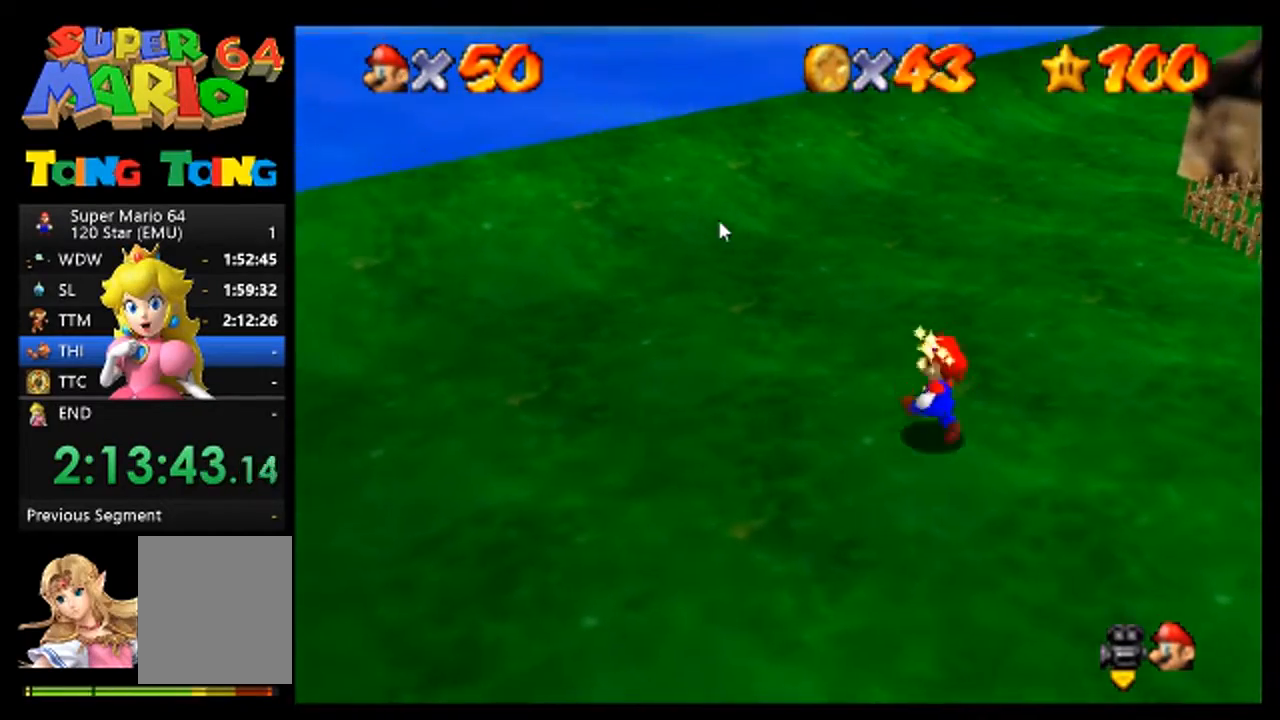
{"buttons": [], "left_stick": "up", "events": [[33, "left_stick", "up-right"], [467, "left_stick", "up"]]}
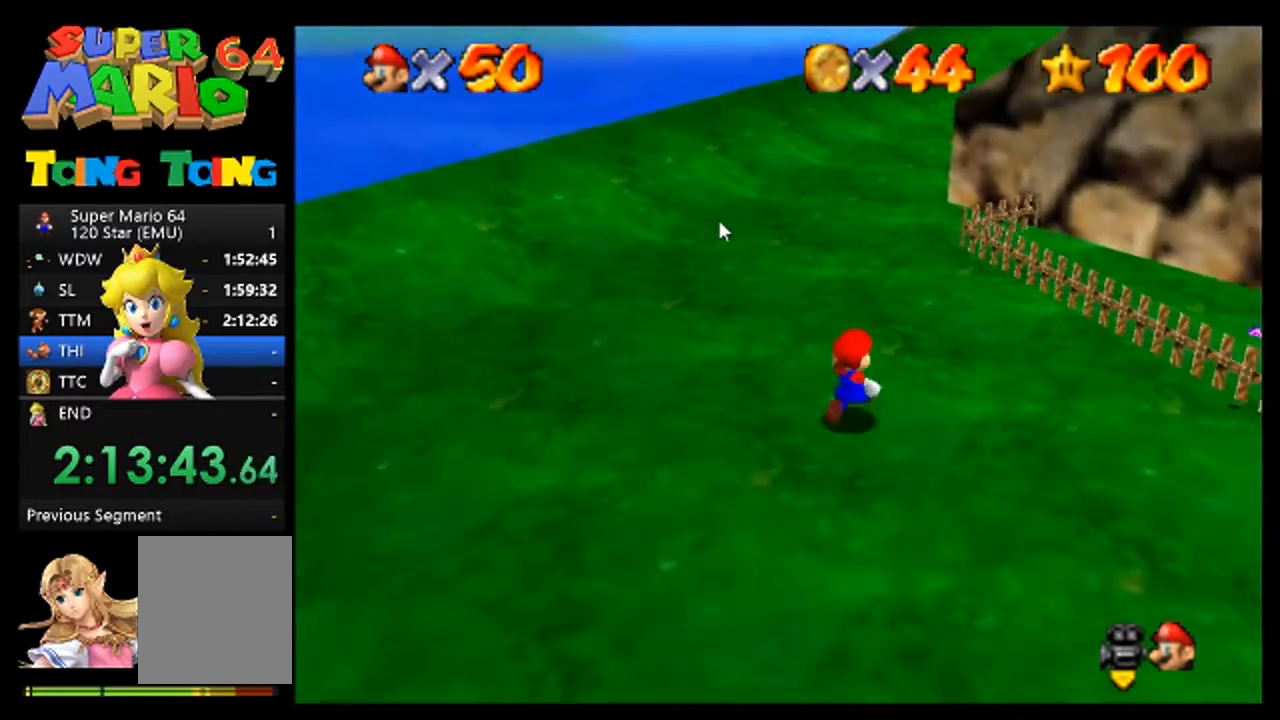
{"buttons": [], "left_stick": "up-left", "events": [[133, "A", "down"], [233, "C_LEFT", "down"], [267, "A", "up"], [333, "C_LEFT", "up"], [500, "left_stick", "up-left"]]}
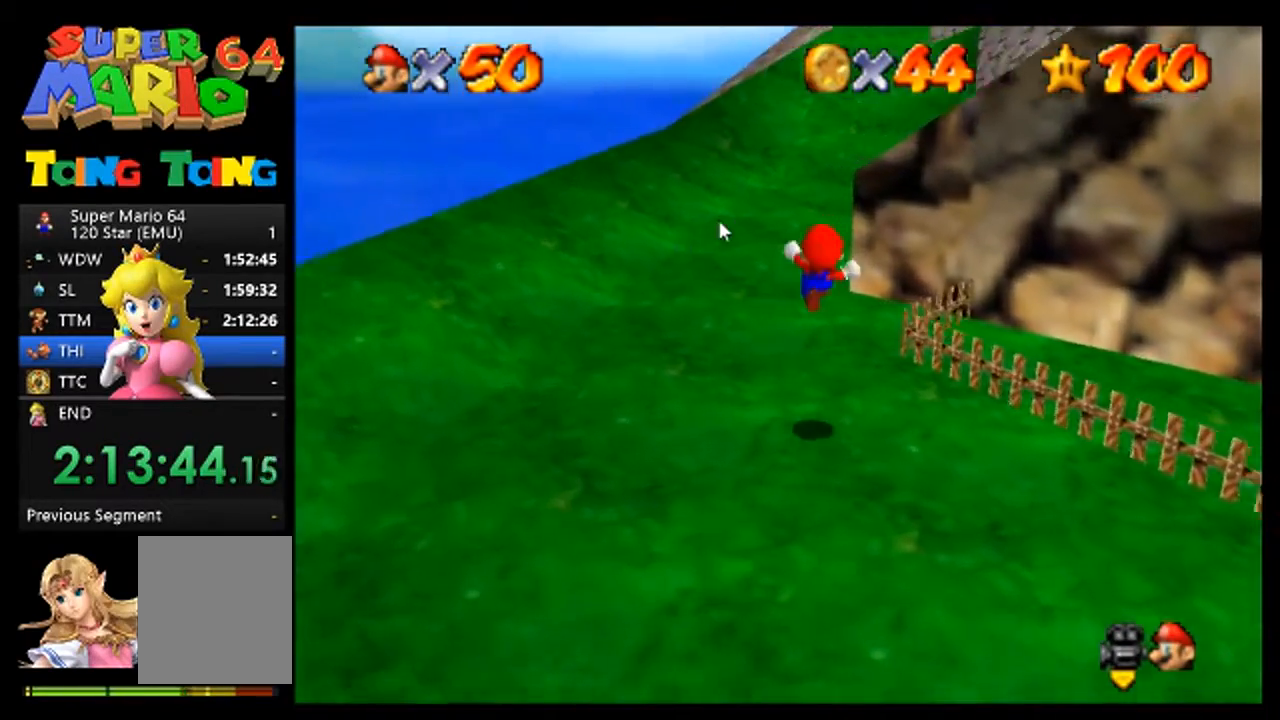
{"buttons": [], "left_stick": "up", "events": [[167, "left_stick", "up"]]}
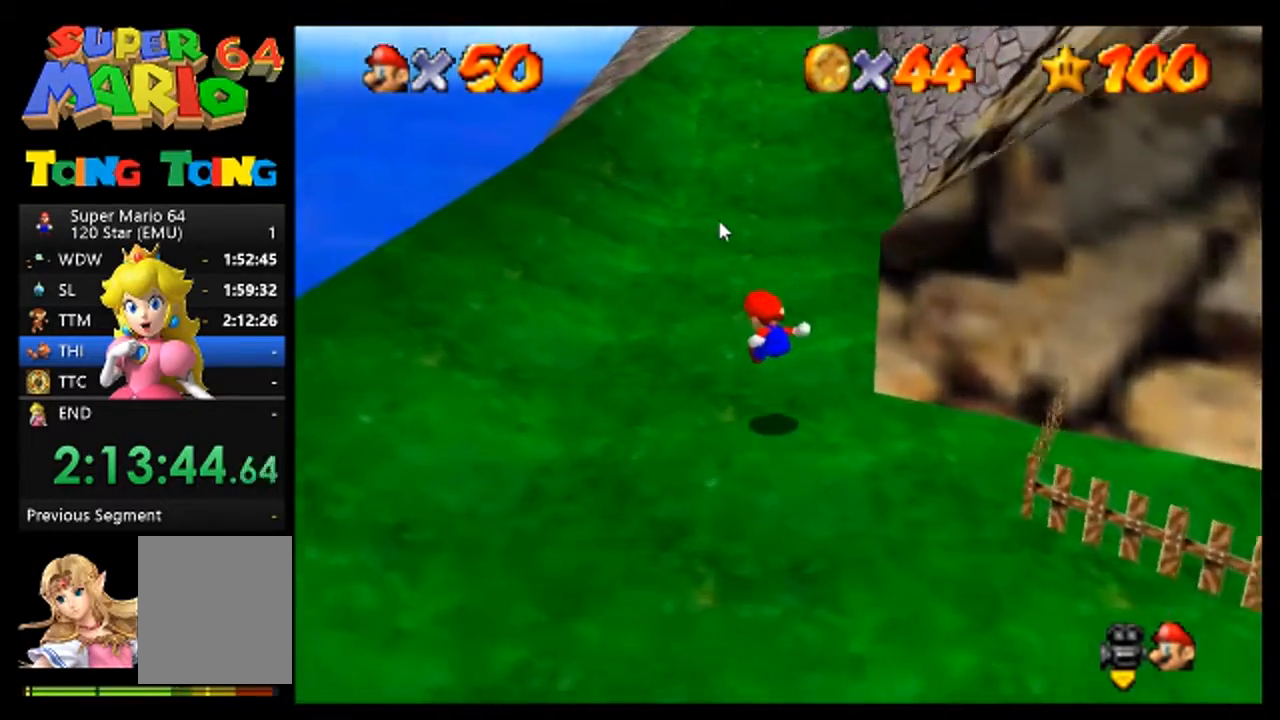
{"buttons": [], "left_stick": "up-right", "events": [[433, "left_stick", "up-right"]]}